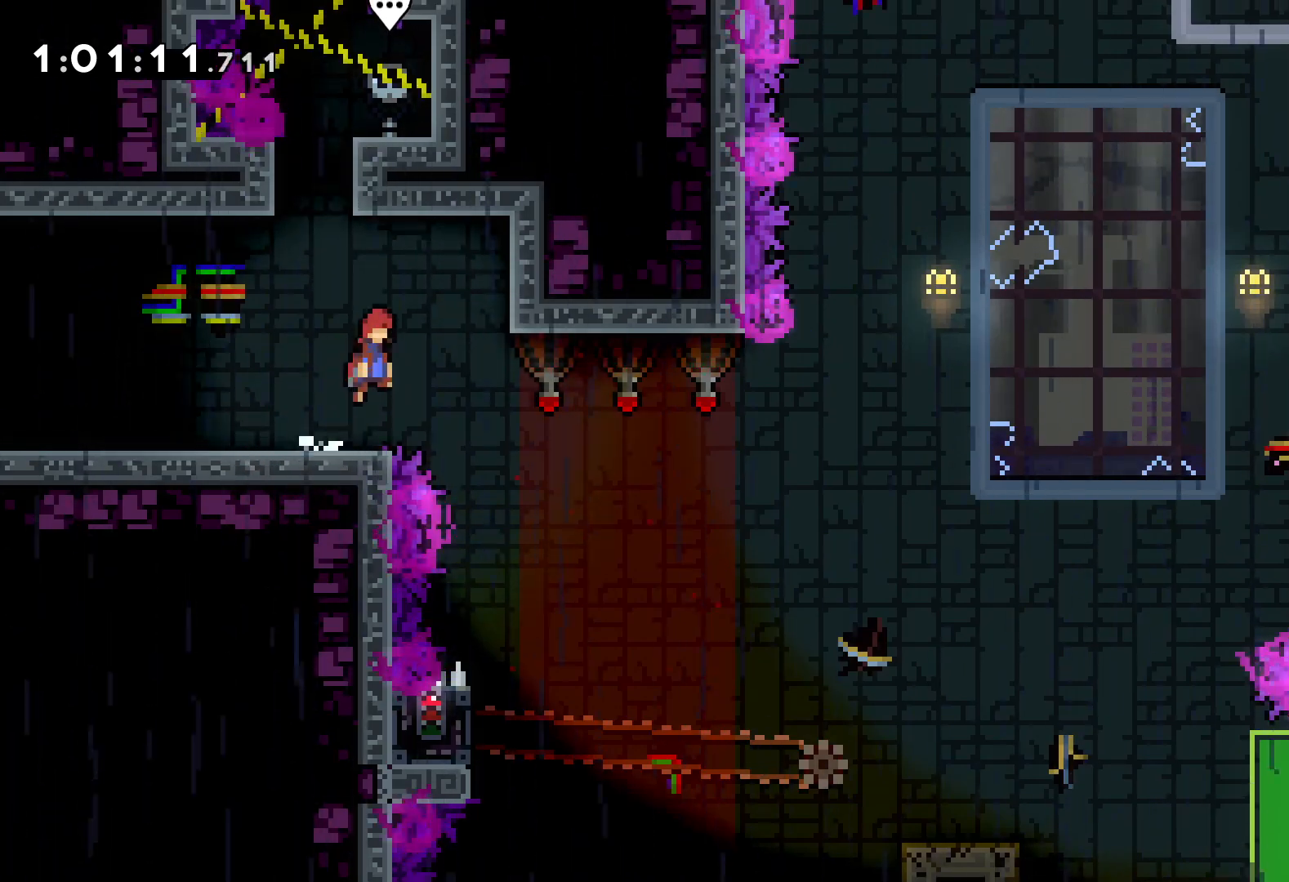
Gameplay with keyboard; each line is a JSON object with the keys held at the frame after it. "events" lists presses ("down") and releases ("up") of "dash", "down", "grab", "jump", "left", "right" and "up" between this image and that frame as [ms after this image, input, new state], when the widget could be followed in between. No other keys are recorded. Mouse input is not recorded. Key names are as the overlay labels them; some are game actions (e.g. jump) rather than physical keys.
{"keys": [], "events": [[200, "jump", "up"], [216, "grab", "down"], [233, "right", "up"], [316, "grab", "up"]]}
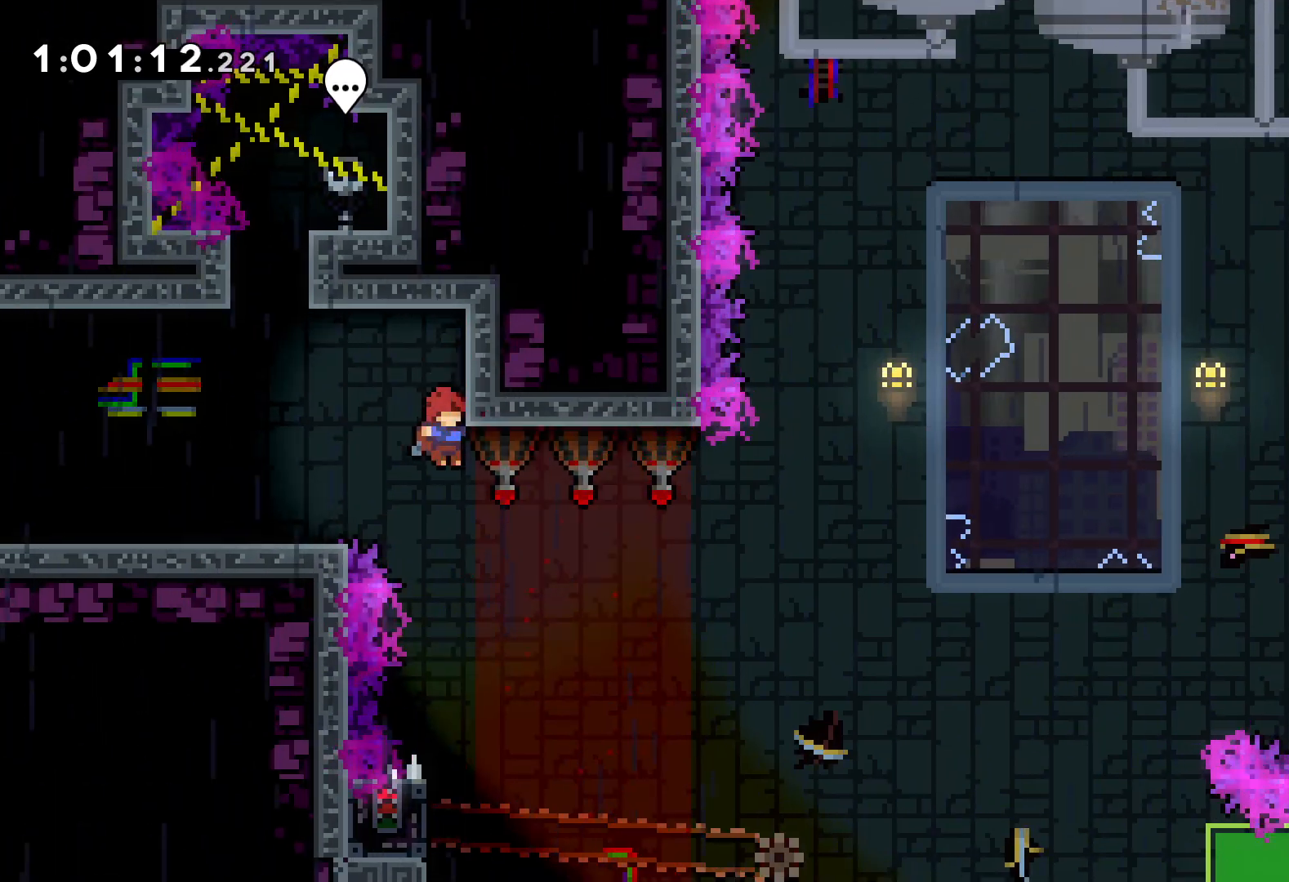
{"keys": ["grab", "left"], "events": [[383, "left", "down"], [416, "grab", "down"]]}
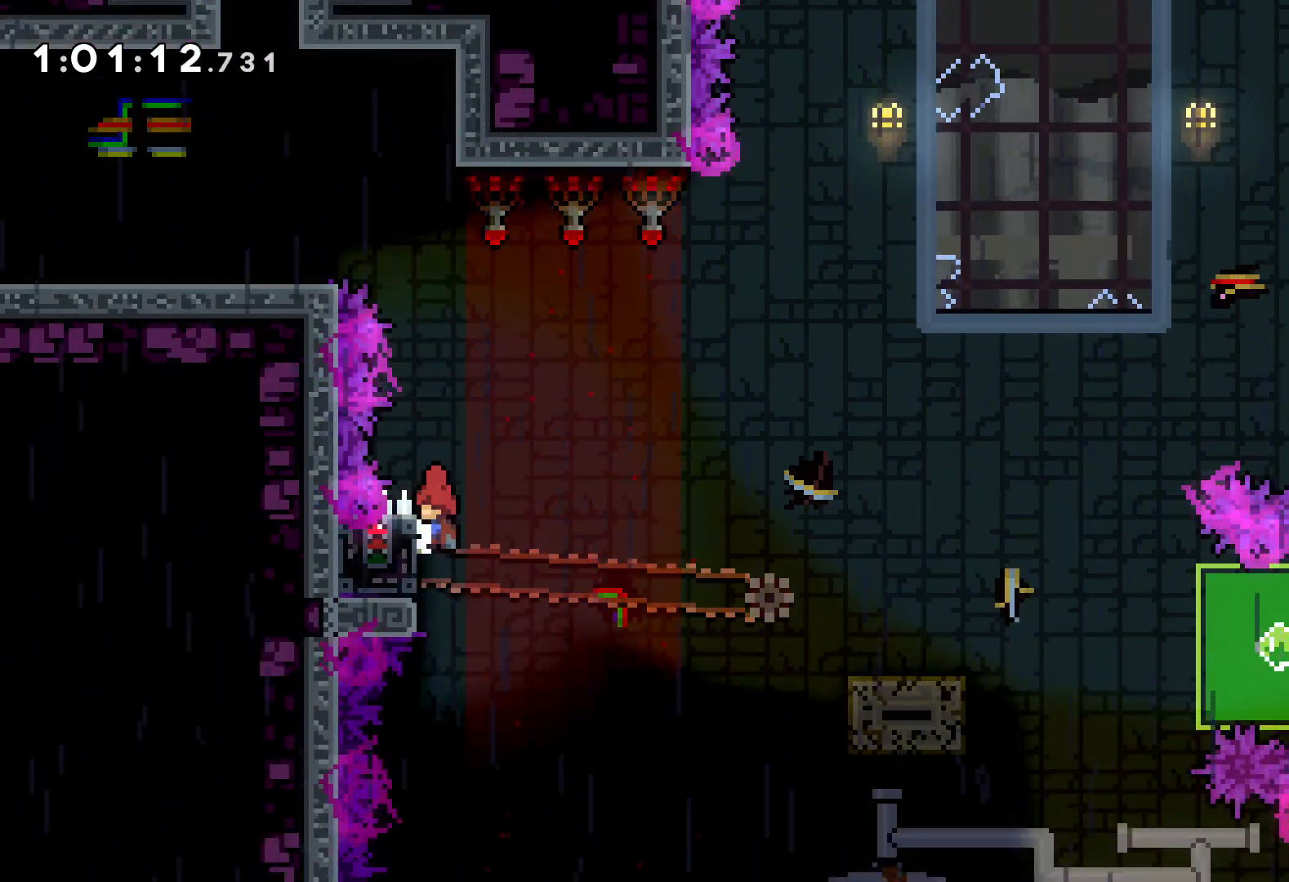
{"keys": ["dash", "down", "right"], "events": [[16, "left", "up"], [433, "down", "down"], [433, "right", "down"], [450, "dash", "down"], [450, "grab", "up"]]}
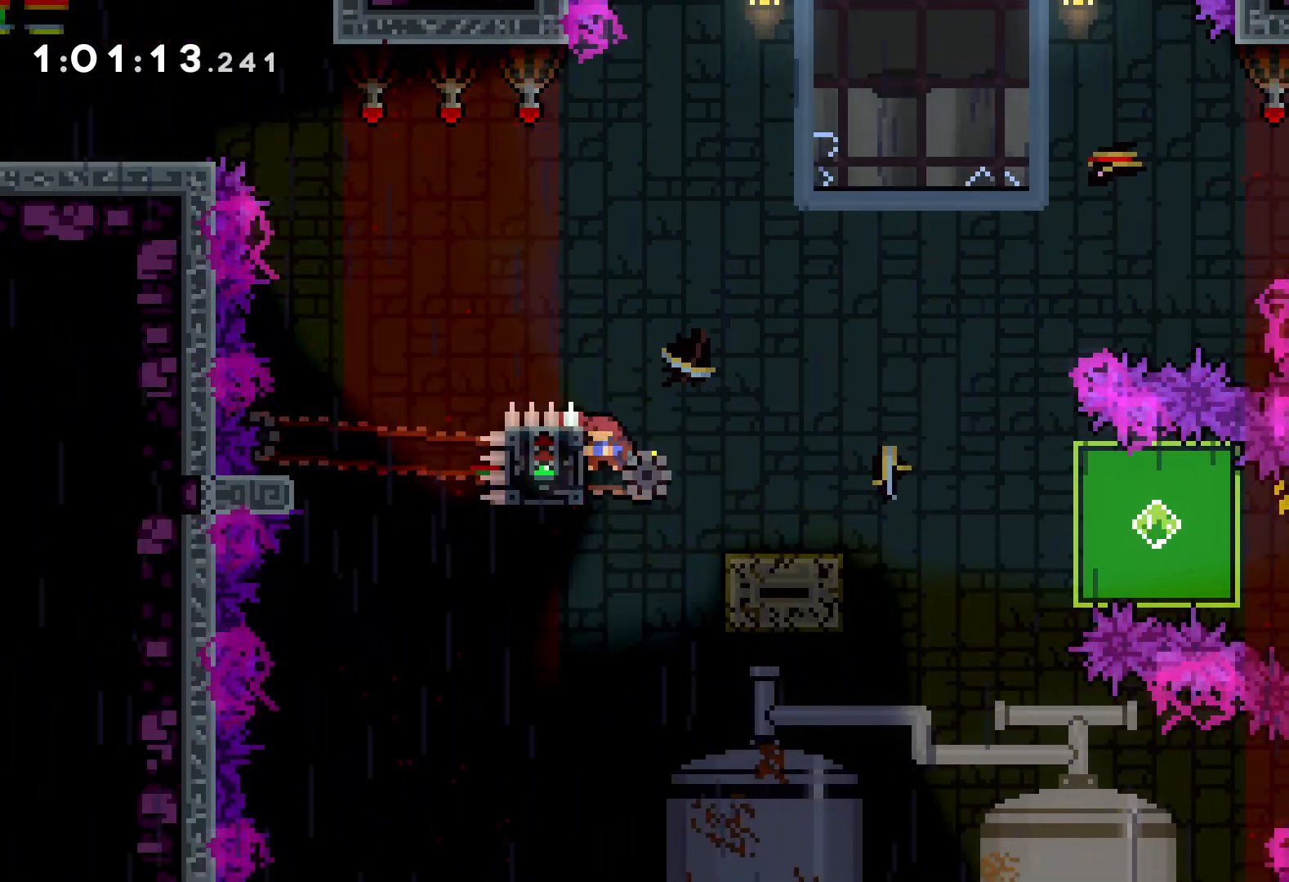
{"keys": ["grab", "right"], "events": [[83, "dash", "up"], [116, "jump", "down"], [216, "dash", "down"], [250, "jump", "up"], [400, "dash", "up"], [400, "grab", "down"], [416, "dash", "down"], [433, "dash", "up"], [483, "down", "up"]]}
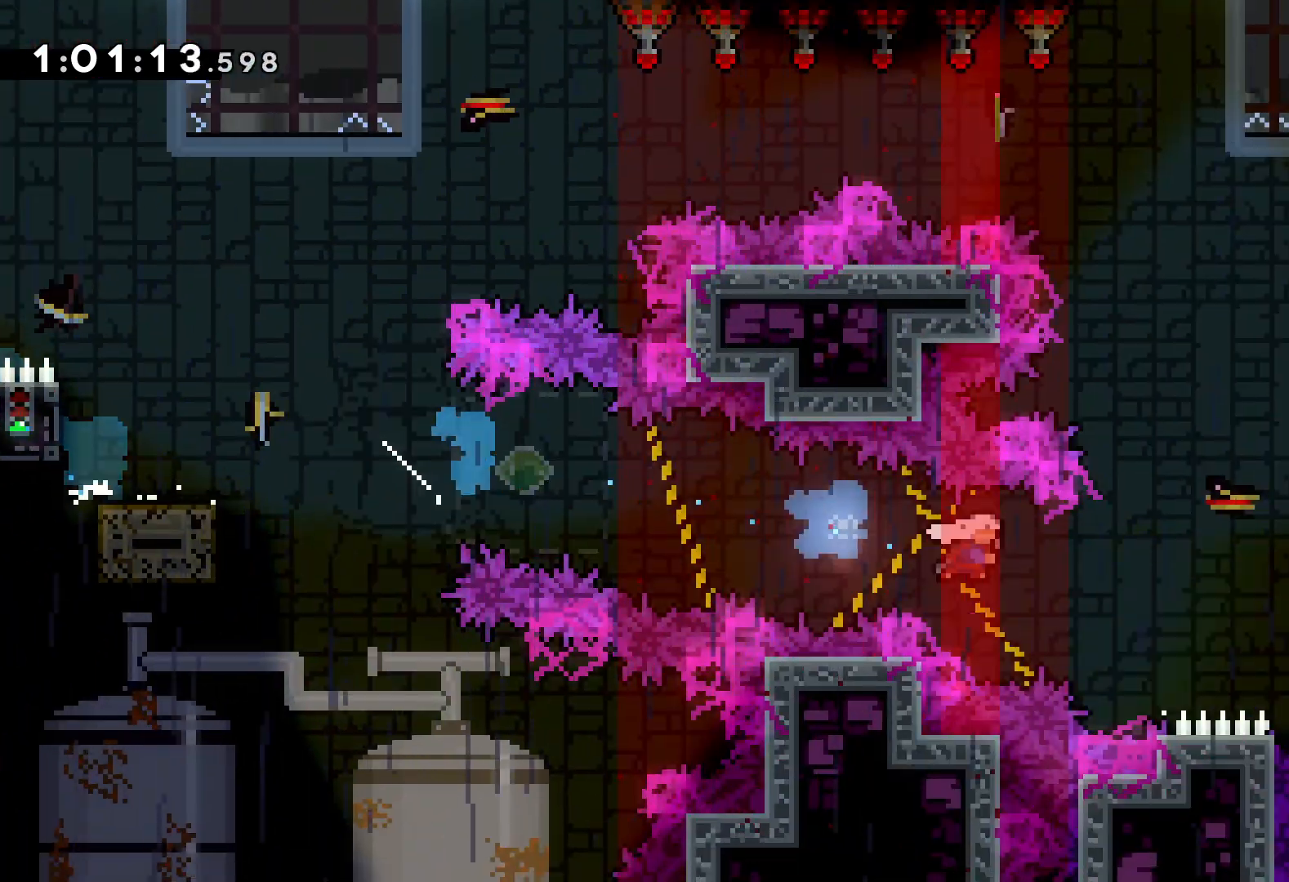
{"keys": ["grab", "up"], "events": [[116, "up", "down"], [416, "right", "up"]]}
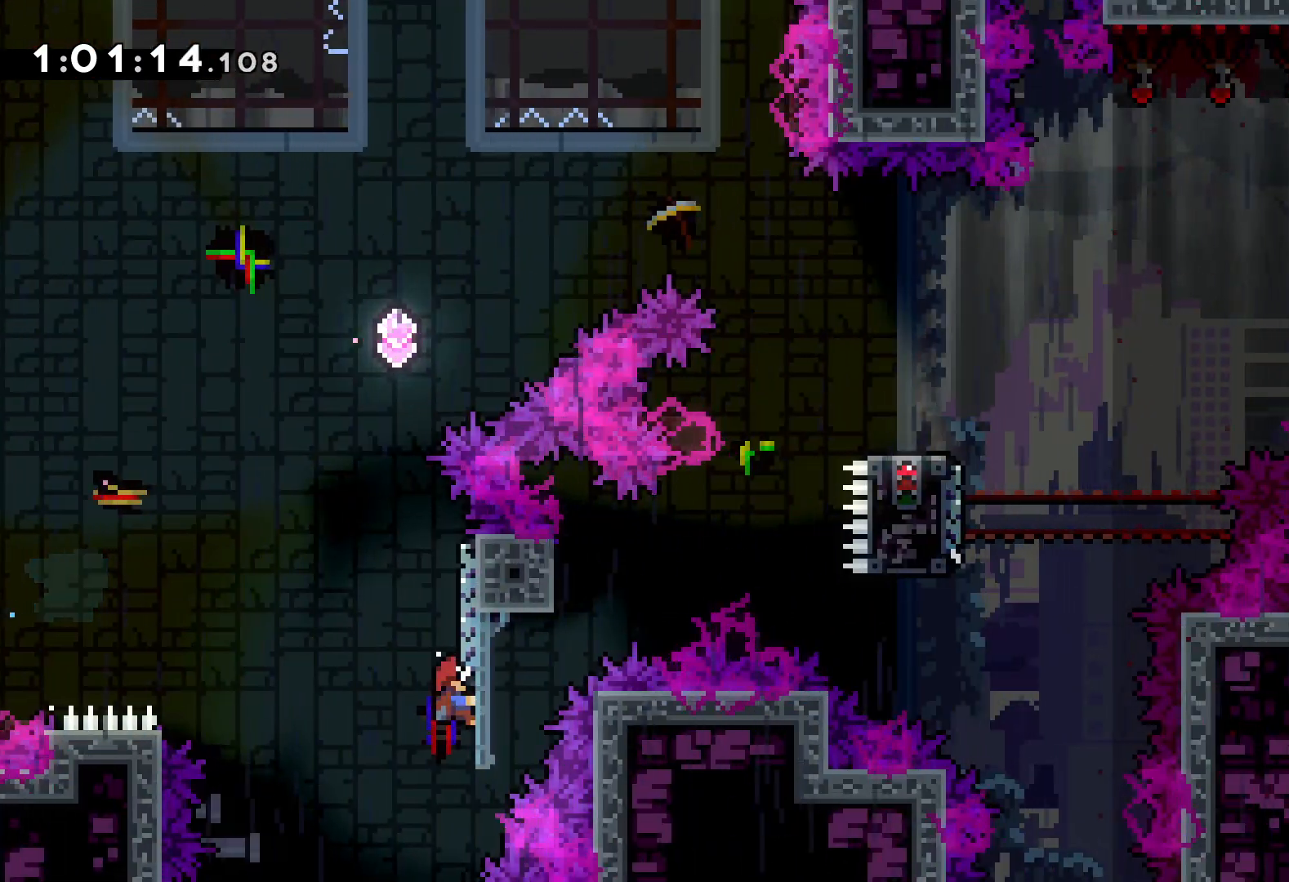
{"keys": ["up"], "events": [[16, "up", "up"], [283, "up", "down"], [333, "dash", "down"], [350, "grab", "up"], [466, "dash", "up"]]}
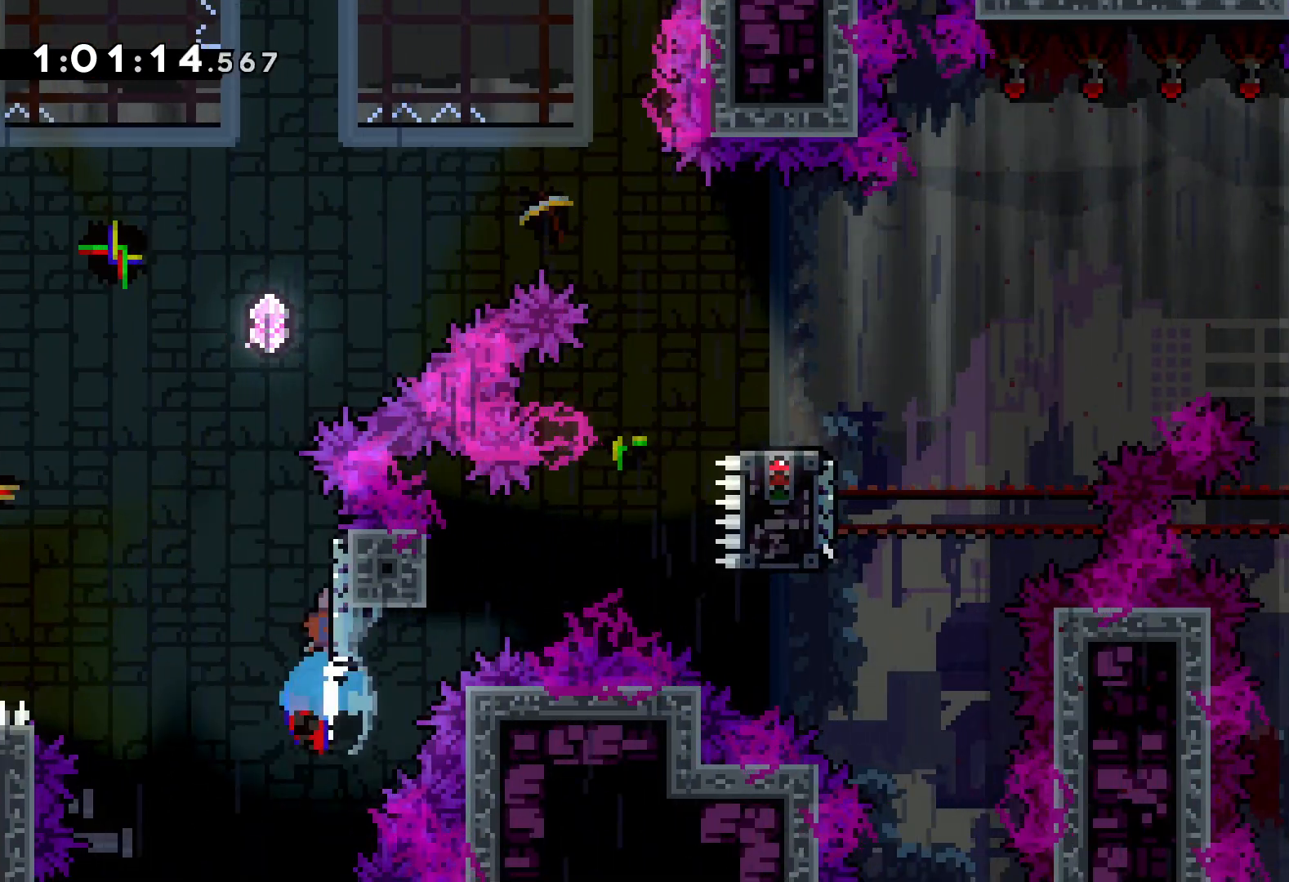
{"keys": ["jump", "right", "up"], "events": [[16, "jump", "down"], [33, "right", "down"]]}
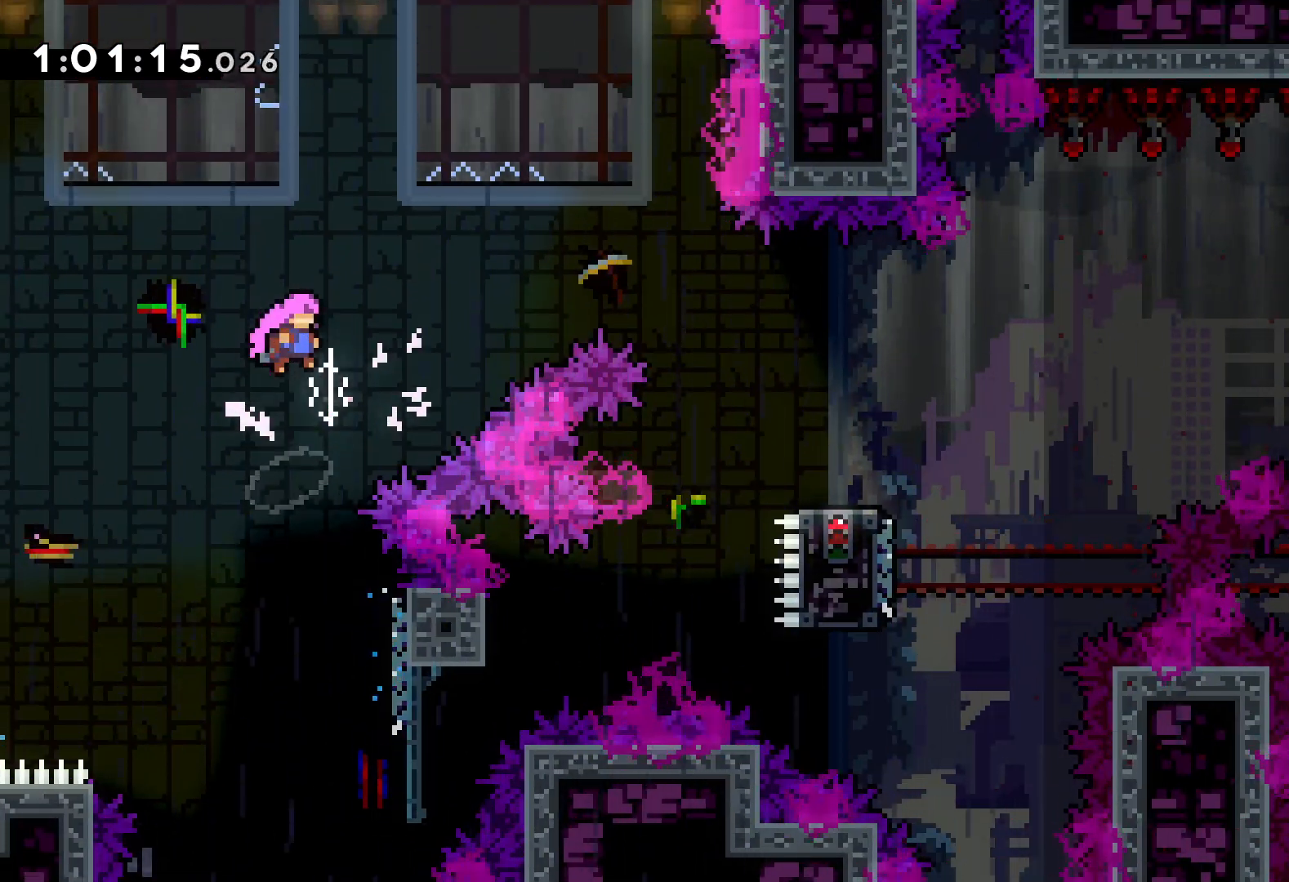
{"keys": ["right"], "events": [[66, "jump", "up"], [150, "dash", "down"], [300, "dash", "up"], [483, "up", "up"]]}
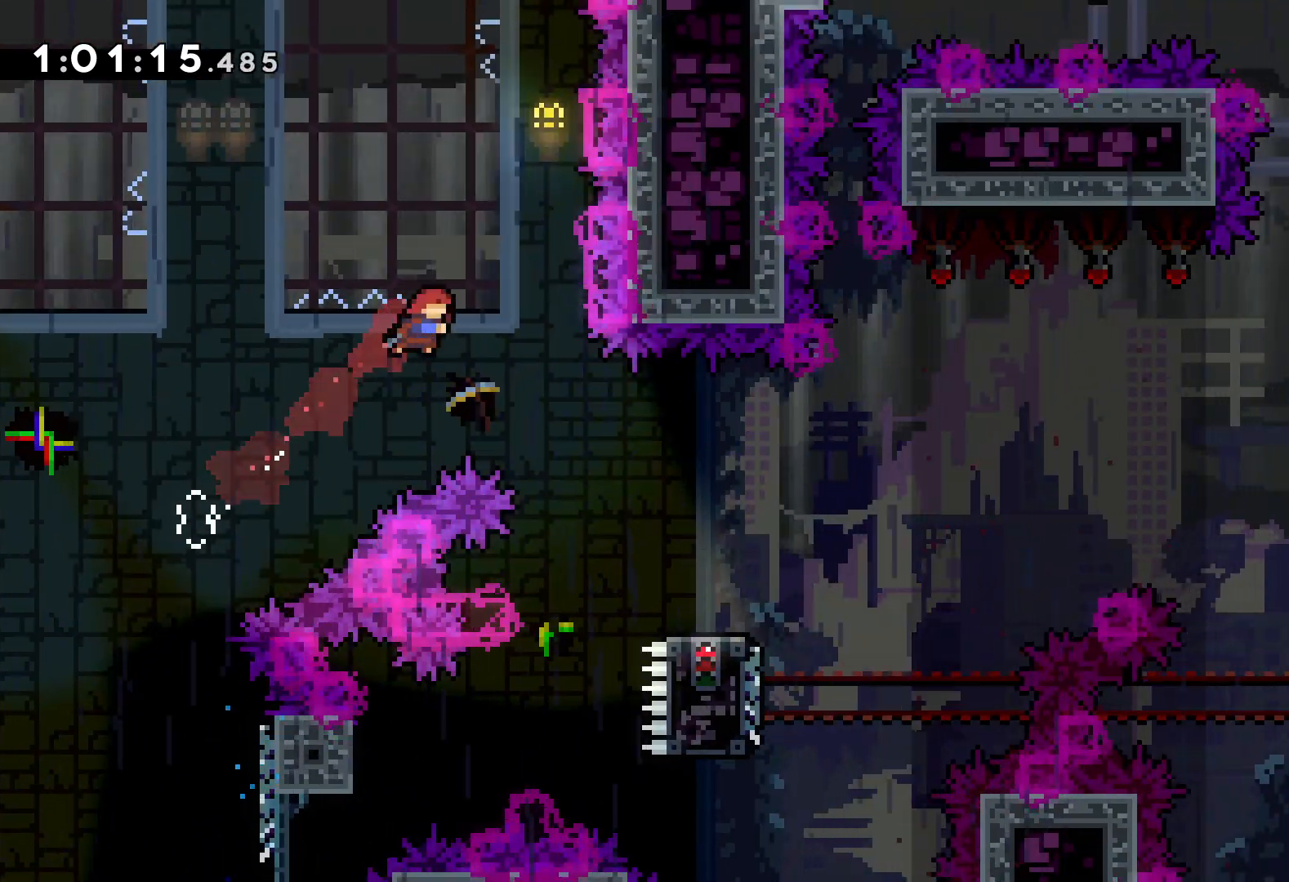
{"keys": ["dash", "down", "right"], "events": [[383, "down", "down"], [416, "dash", "down"]]}
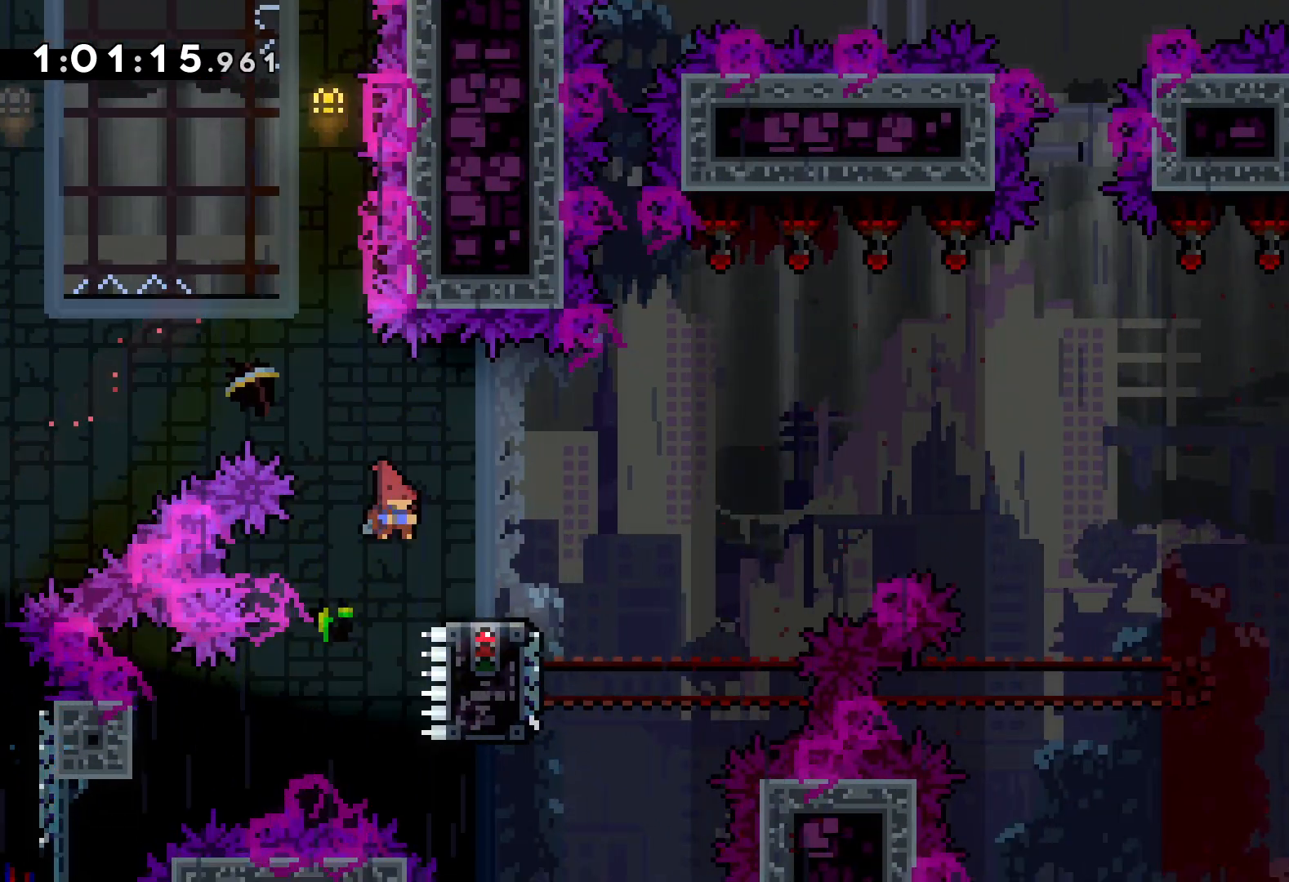
{"keys": ["down", "jump"], "events": [[66, "dash", "up"], [116, "jump", "down"], [483, "right", "up"]]}
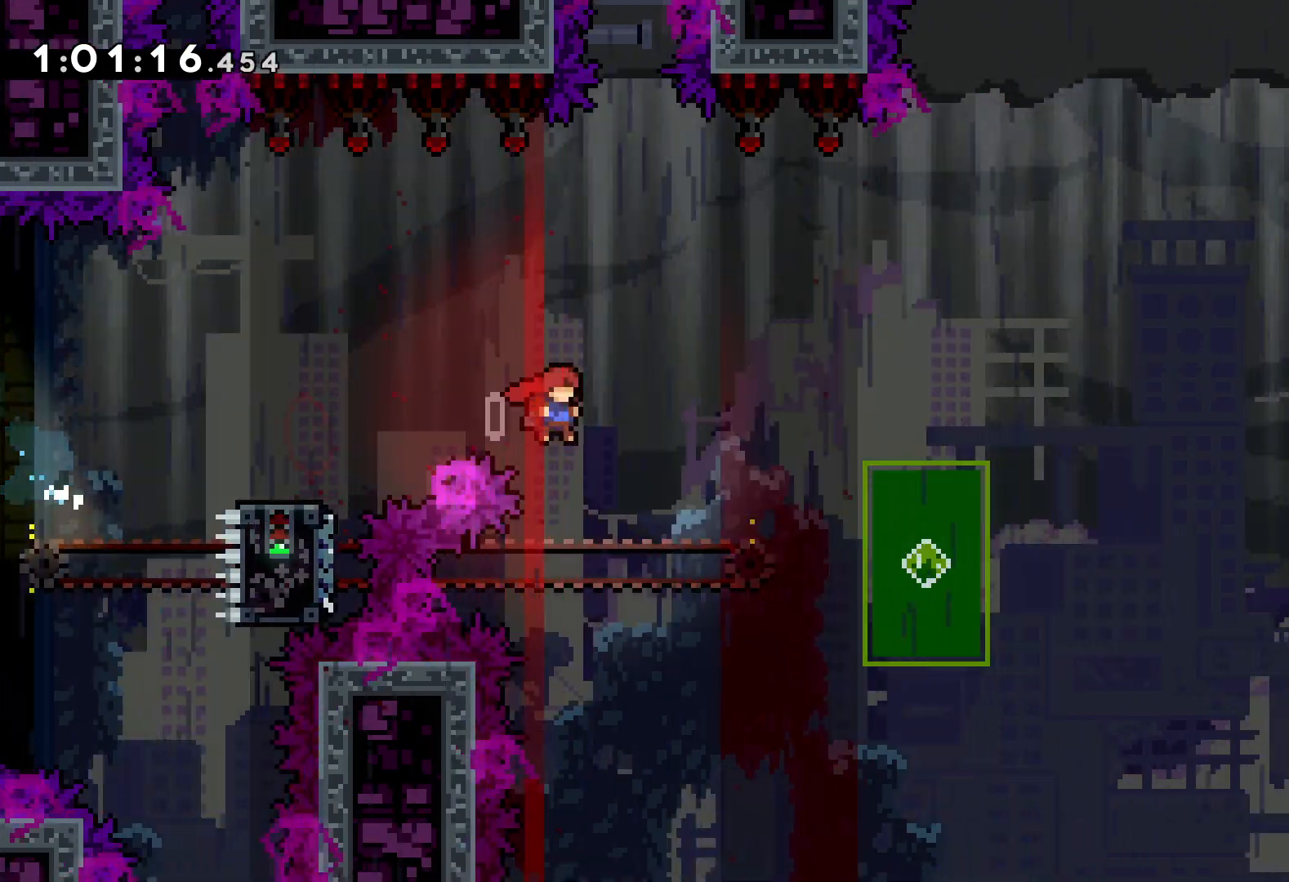
{"keys": ["dash", "down", "right"], "events": [[16, "dash", "down"], [16, "jump", "up"], [133, "dash", "up"], [233, "jump", "down"], [233, "right", "down"], [383, "dash", "down"], [400, "jump", "up"]]}
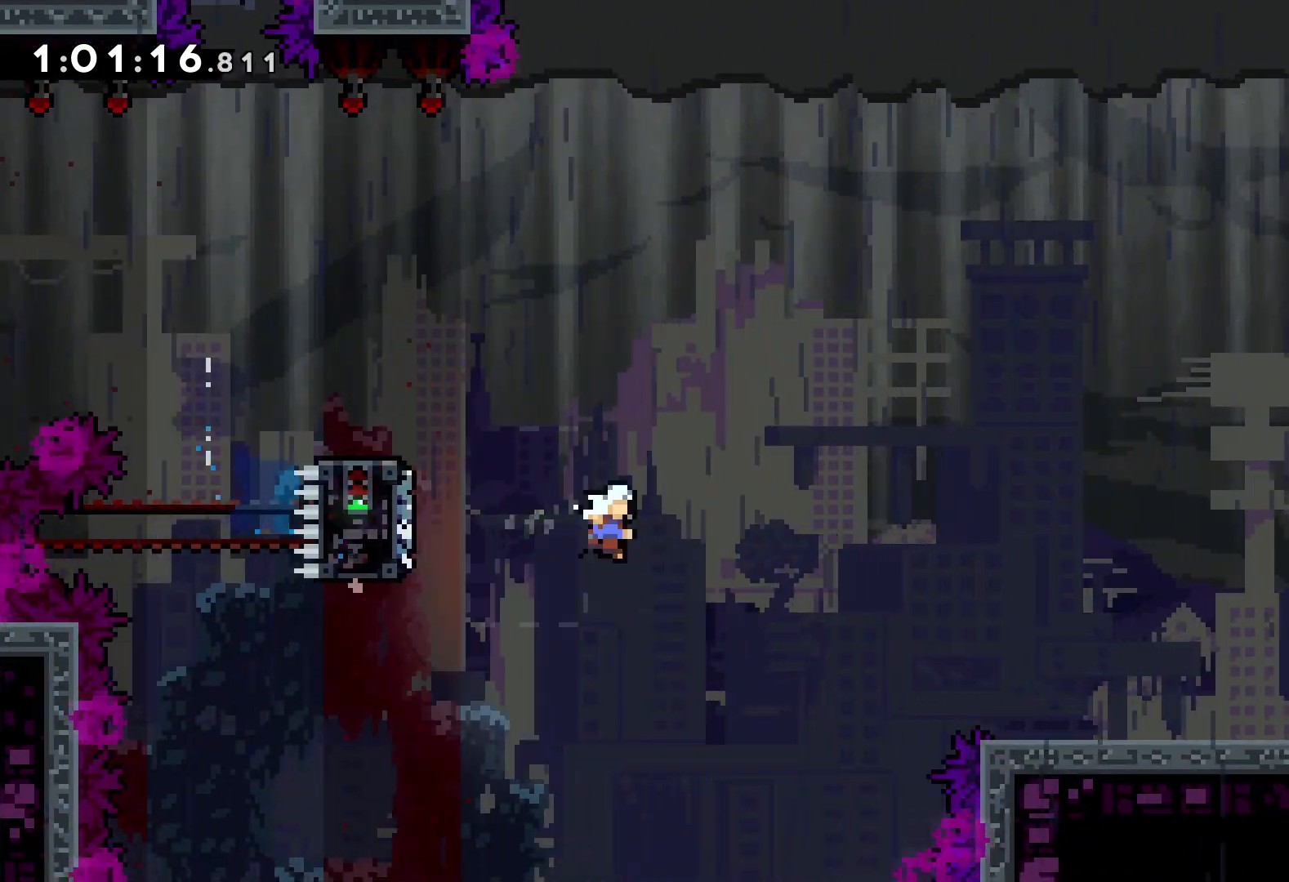
{"keys": ["jump", "right", "up"], "events": [[116, "dash", "up"], [116, "down", "up"], [200, "up", "down"], [216, "jump", "down"]]}
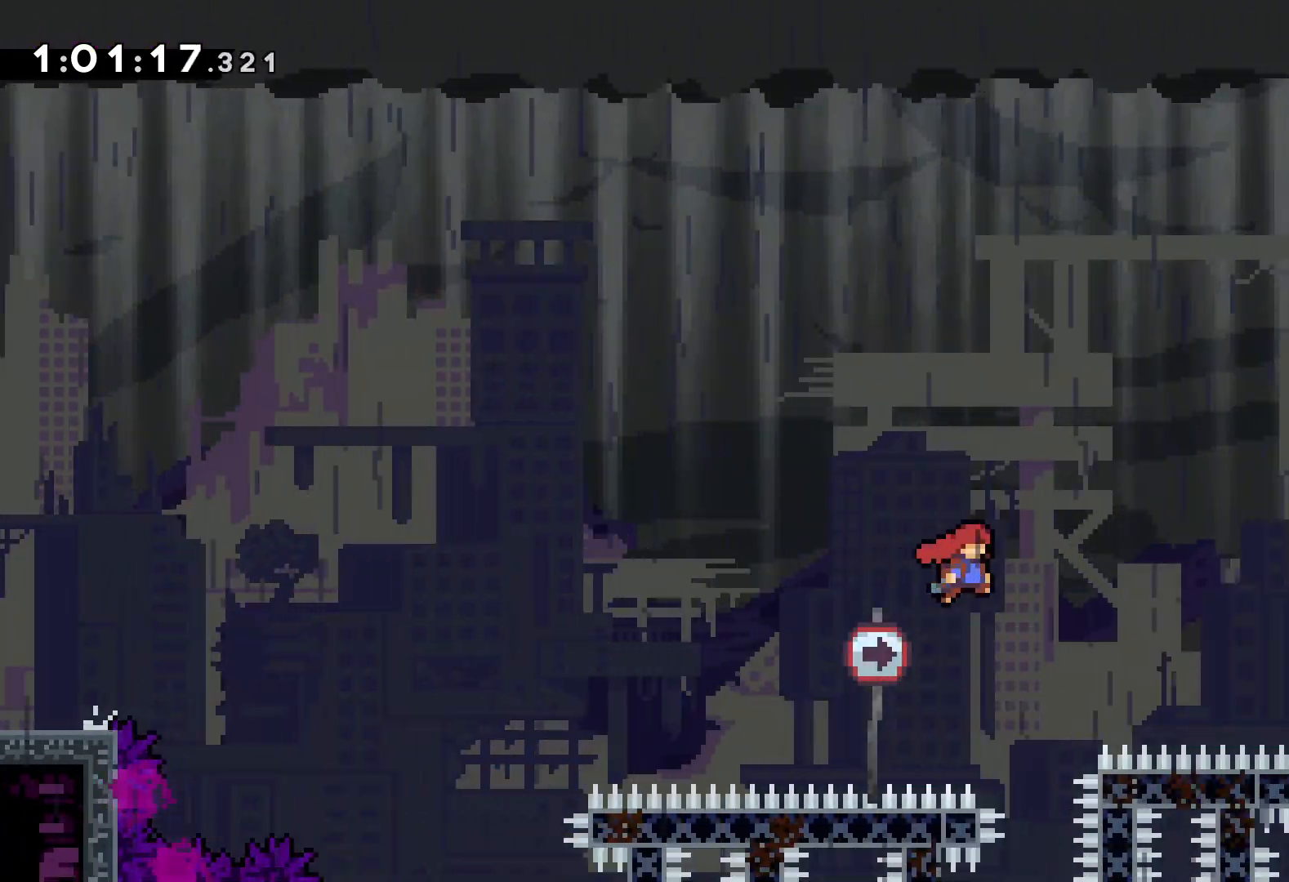
{"keys": ["grab"], "events": [[266, "grab", "down"], [283, "jump", "up"], [383, "right", "up"], [500, "up", "up"]]}
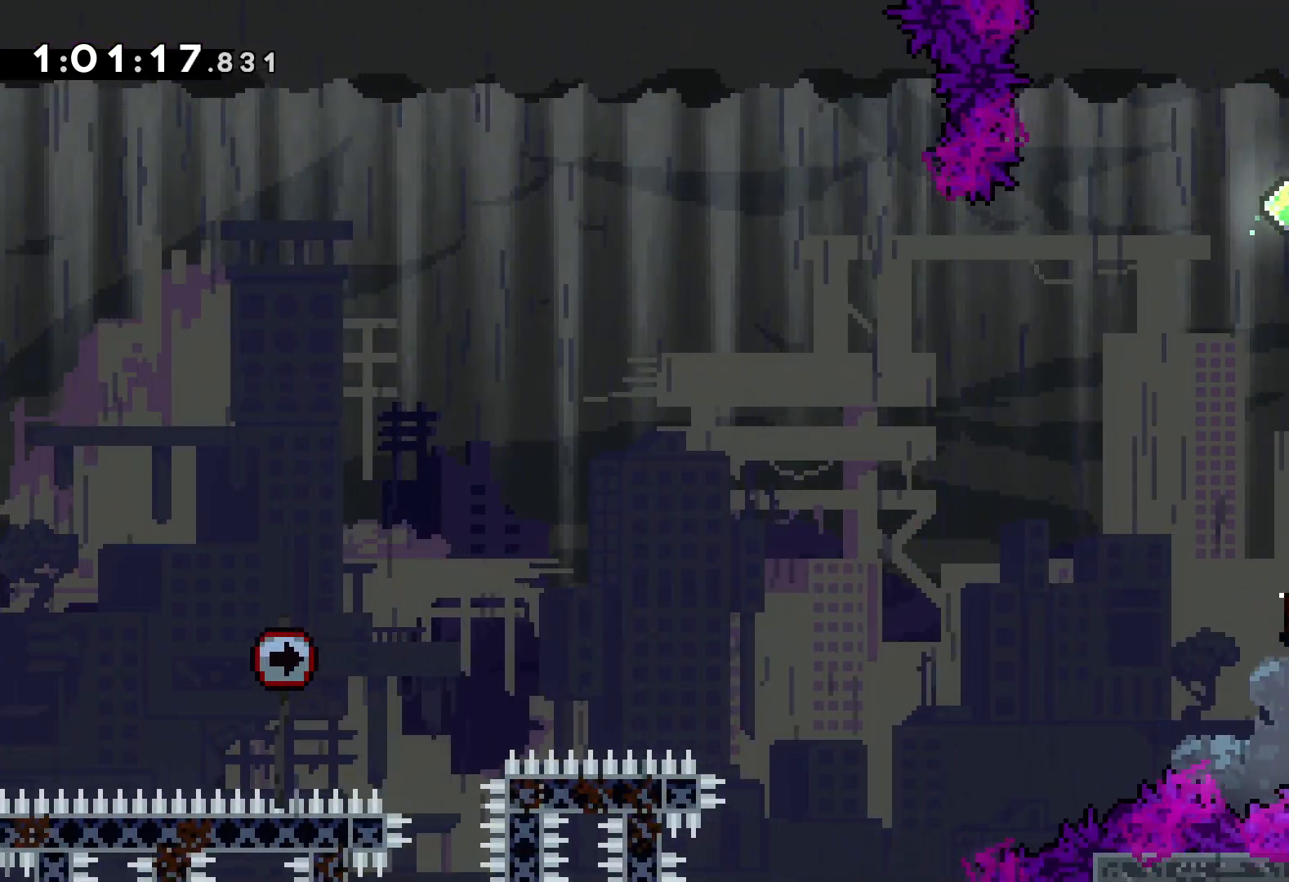
{"keys": ["up"], "events": [[283, "up", "down"], [366, "dash", "down"], [400, "grab", "up"], [500, "dash", "up"]]}
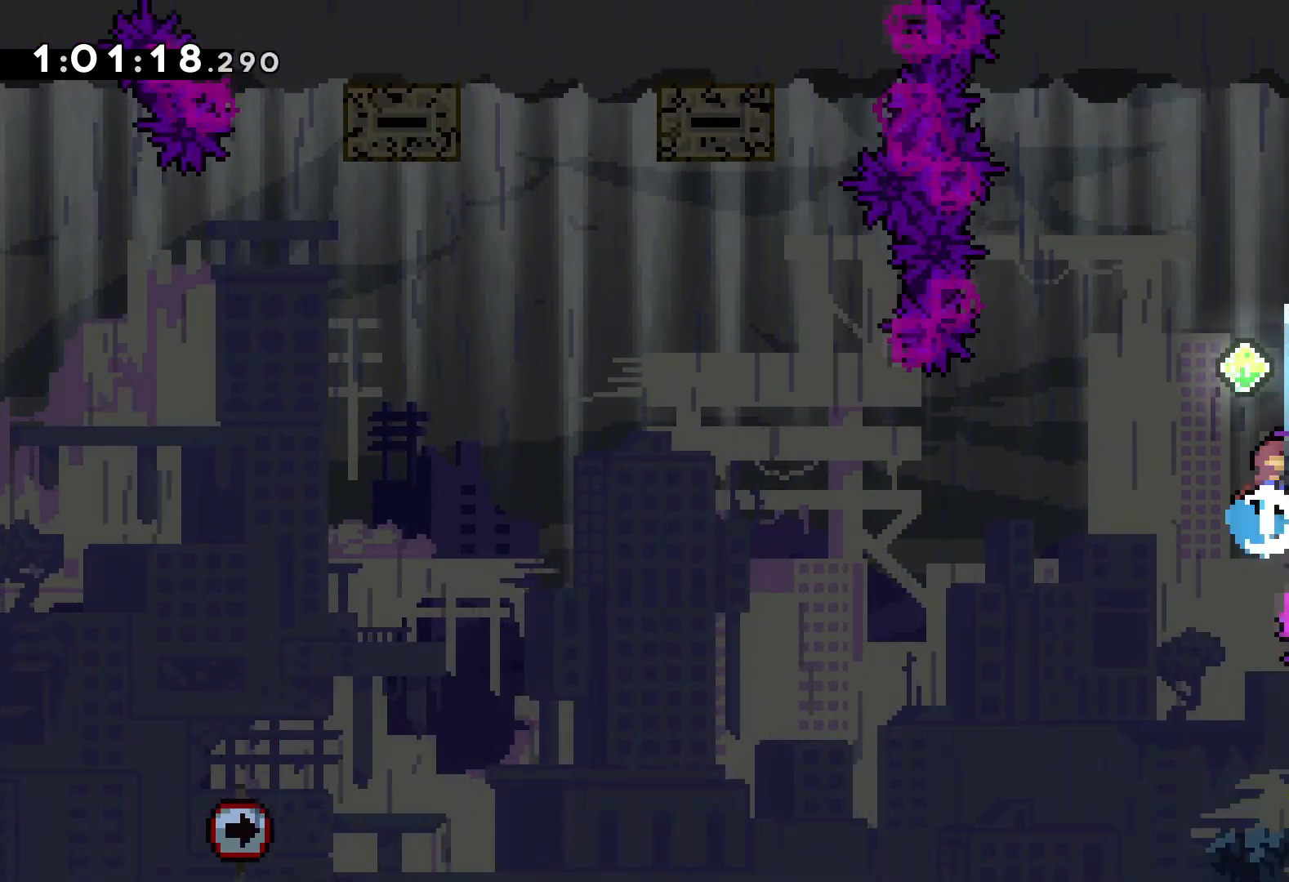
{"keys": ["jump", "left", "up"], "events": [[83, "jump", "down"], [200, "left", "down"]]}
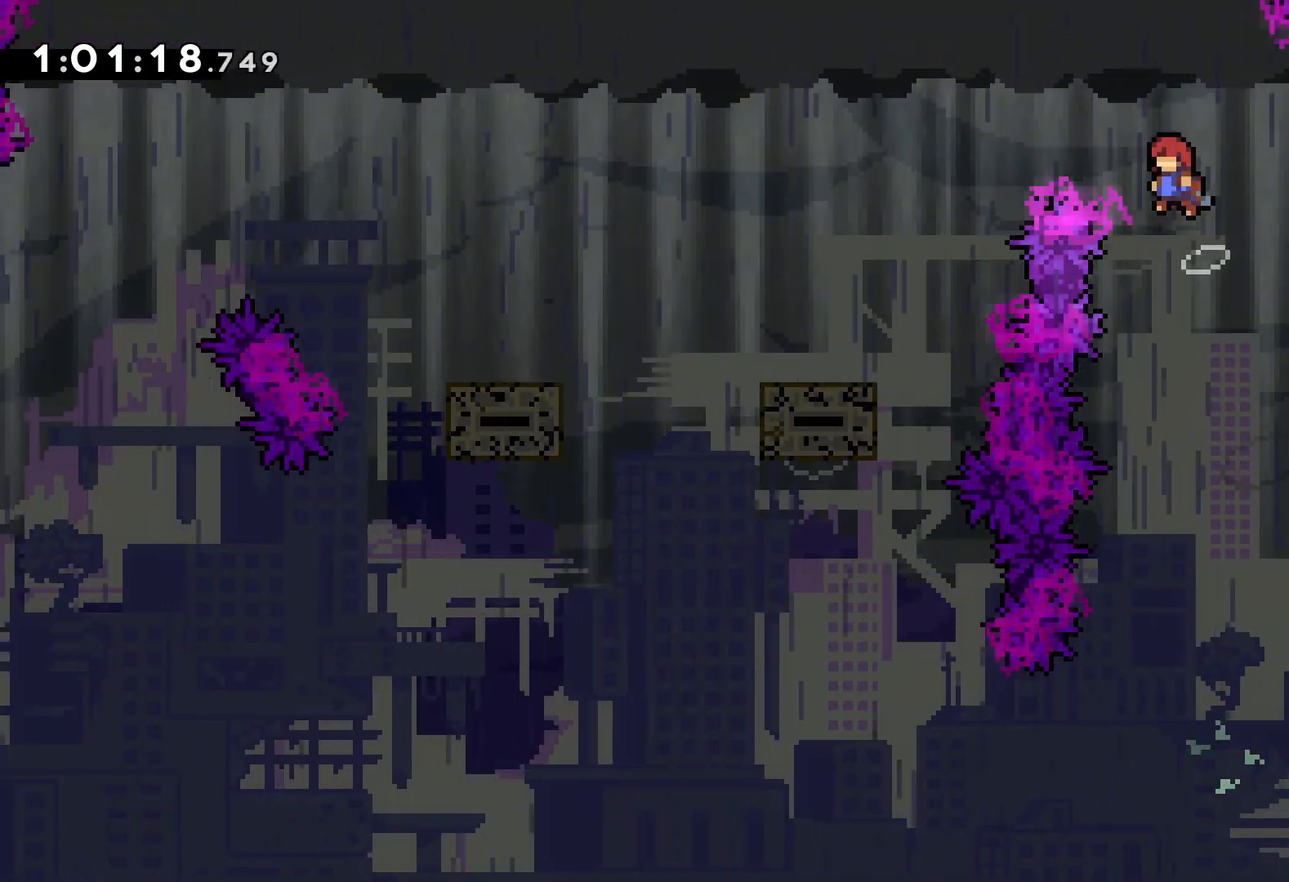
{"keys": ["down", "left"], "events": [[300, "up", "up"], [333, "jump", "up"], [500, "down", "down"]]}
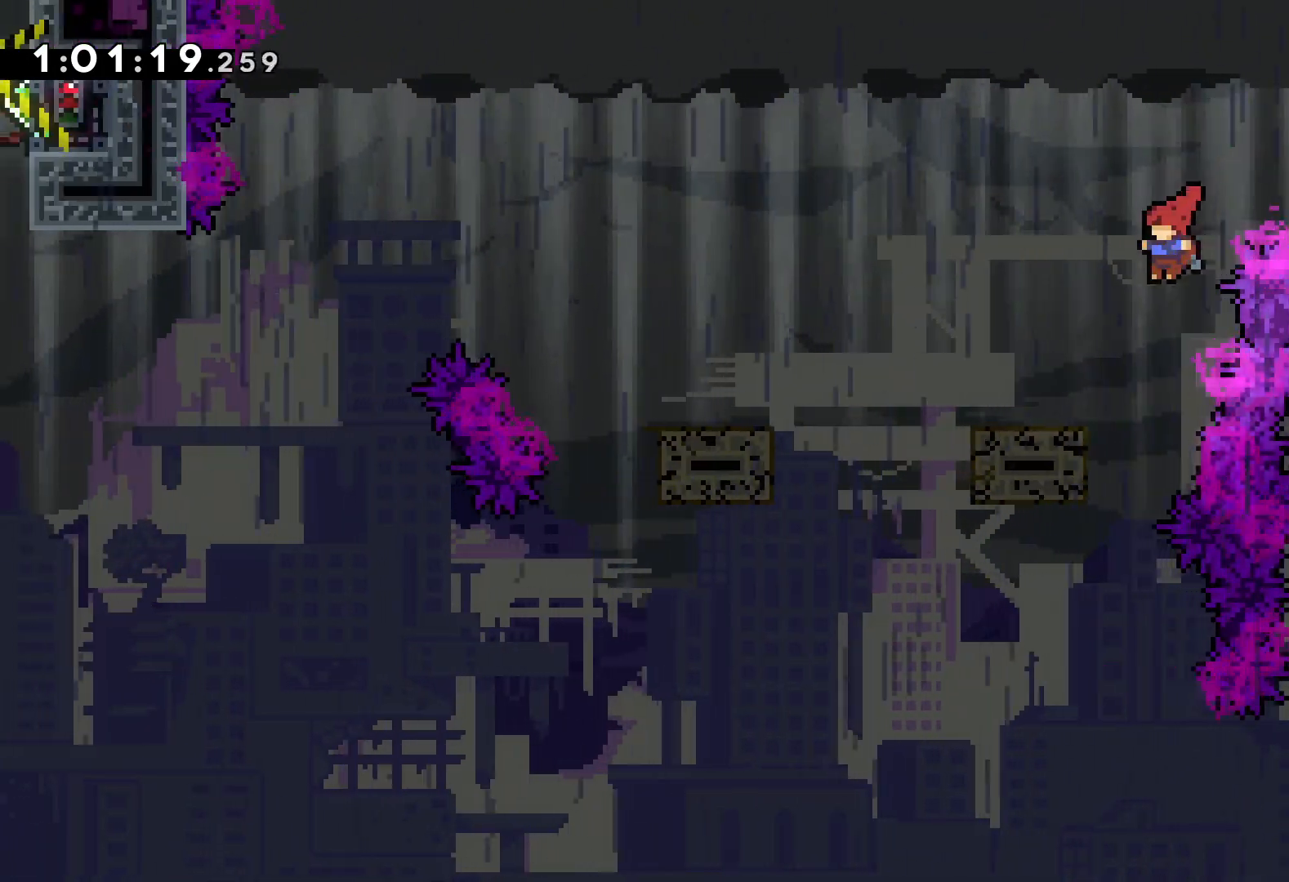
{"keys": ["jump", "left", "up"], "events": [[50, "dash", "down"], [183, "dash", "up"], [200, "jump", "down"], [283, "down", "up"], [300, "jump", "up"], [416, "up", "down"], [450, "jump", "down"]]}
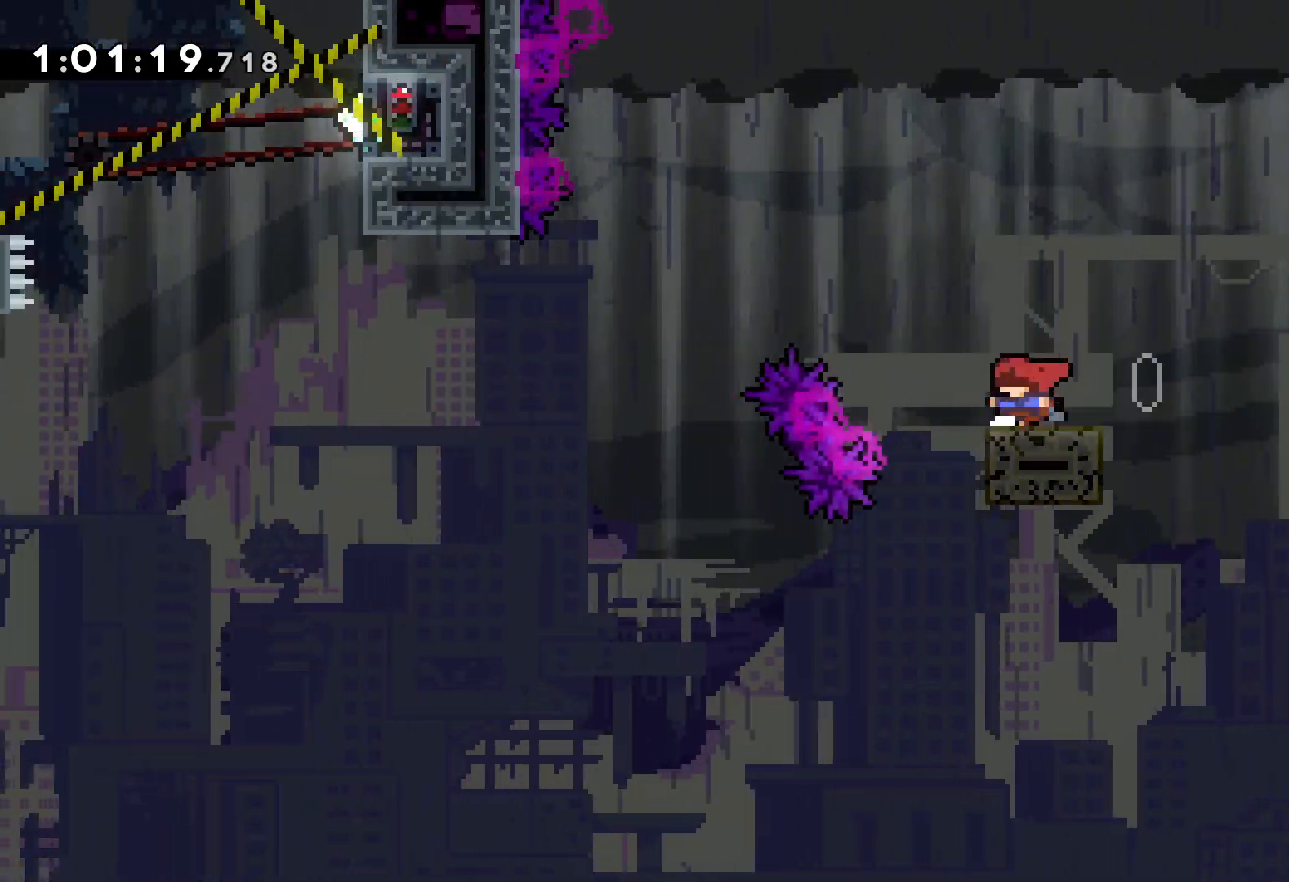
{"keys": ["jump", "left", "up"], "events": []}
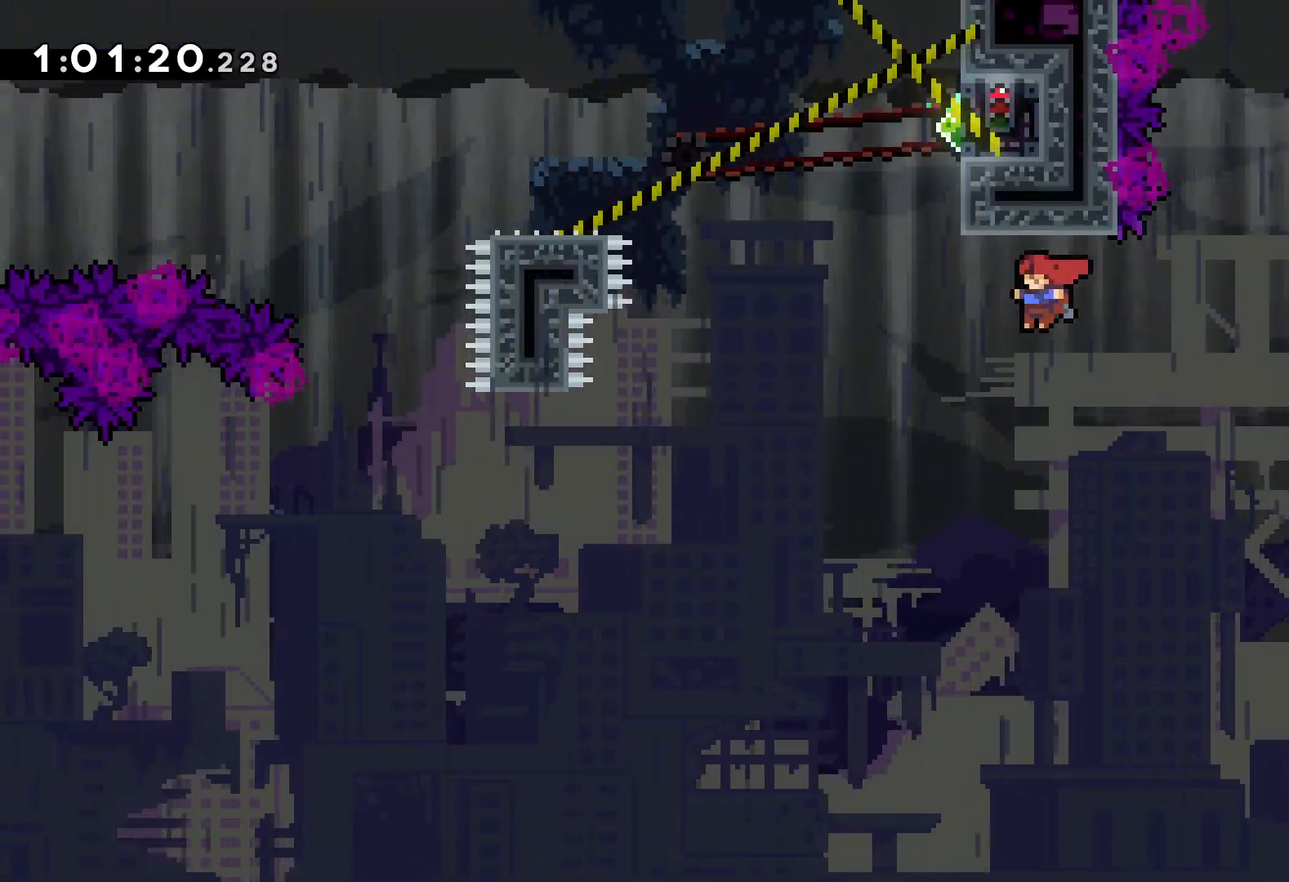
{"keys": ["grab", "right", "up"], "events": [[33, "jump", "up"], [66, "left", "up"], [83, "dash", "down"], [250, "dash", "up"], [350, "right", "down"], [400, "grab", "down"]]}
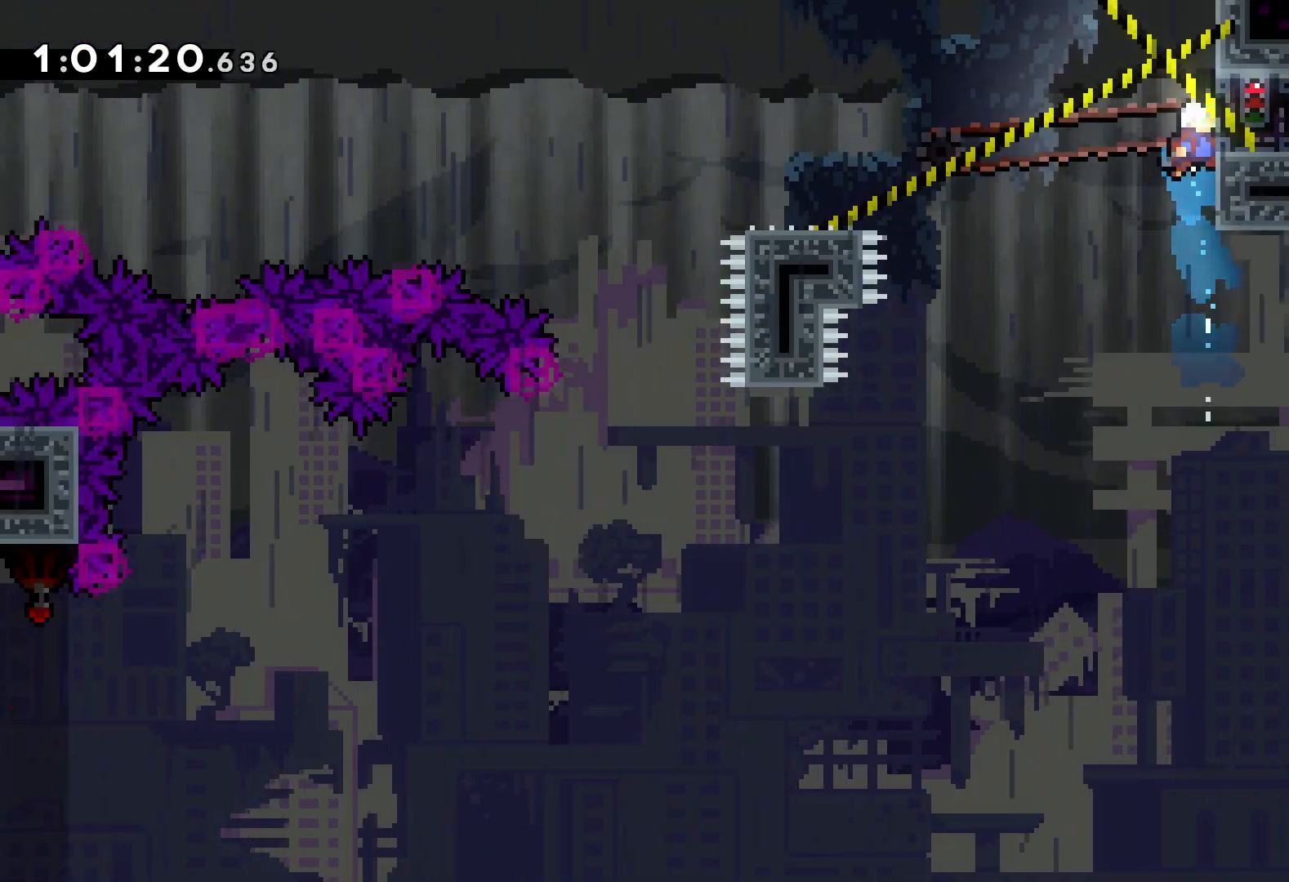
{"keys": ["grab"], "events": [[150, "right", "up"], [250, "up", "up"]]}
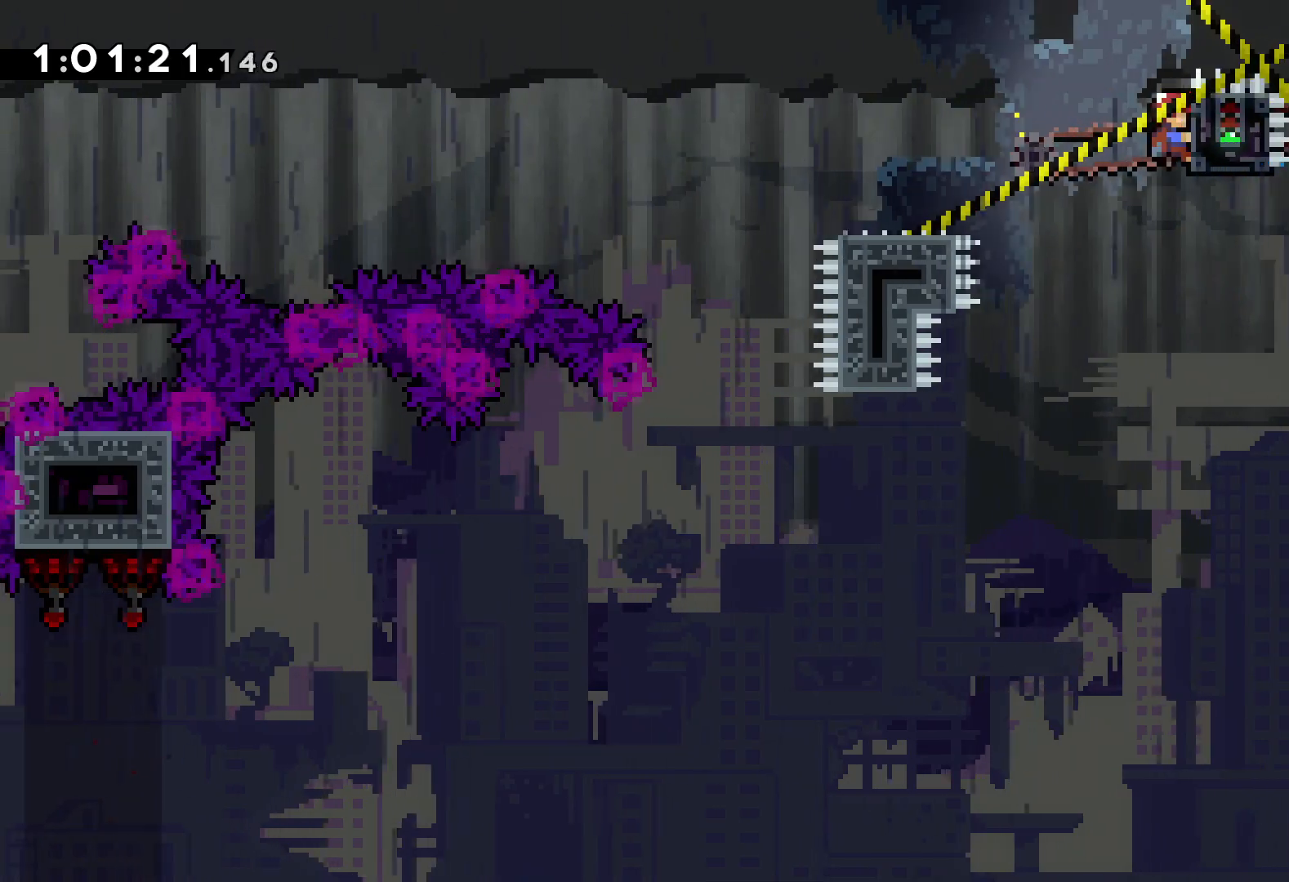
{"keys": ["jump", "left", "up"], "events": [[33, "down", "down"], [33, "left", "down"], [83, "dash", "down"], [83, "grab", "up"], [233, "dash", "up"], [250, "down", "up"], [283, "jump", "down"], [316, "up", "down"]]}
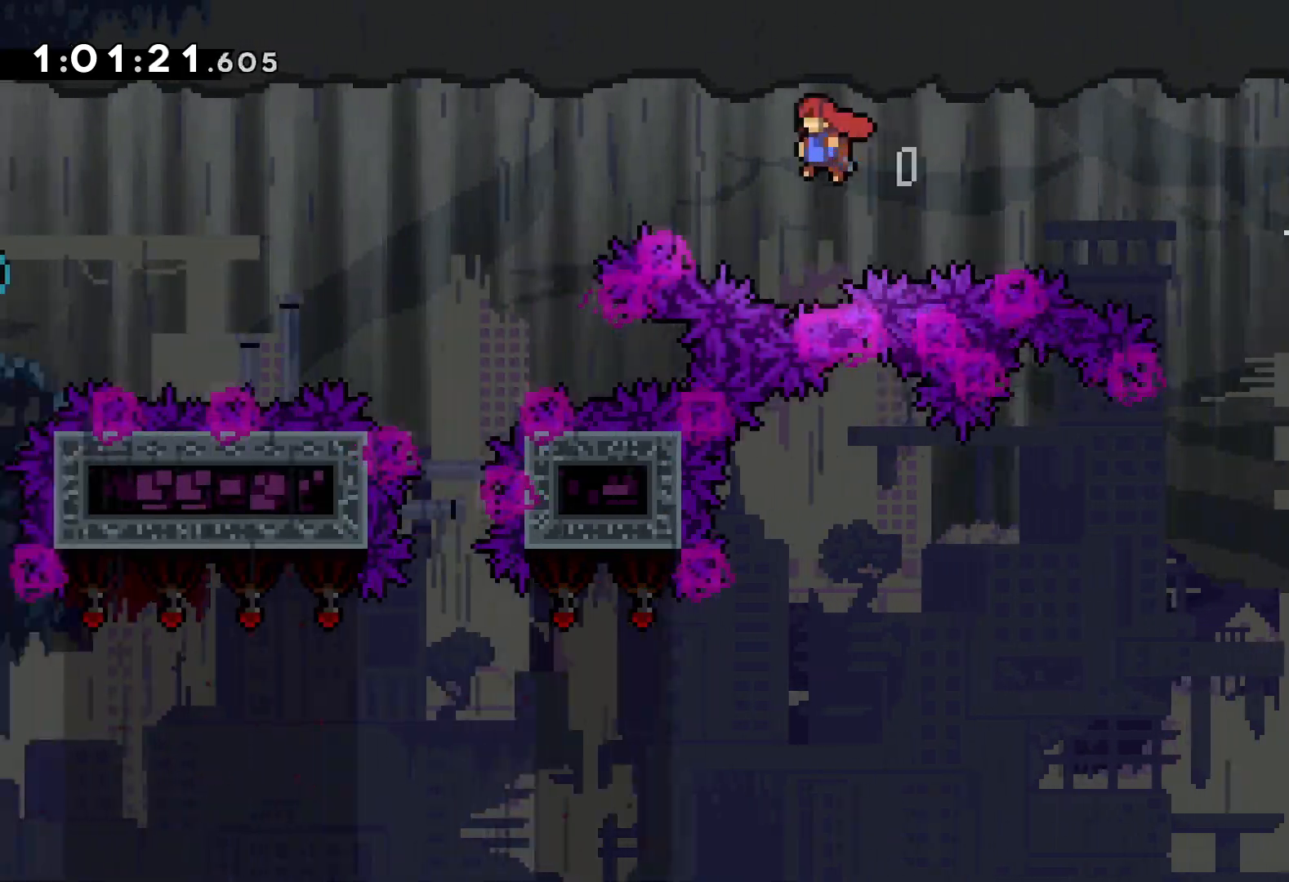
{"keys": ["grab"], "events": [[333, "grab", "down"], [350, "jump", "up"], [416, "up", "up"], [450, "left", "up"]]}
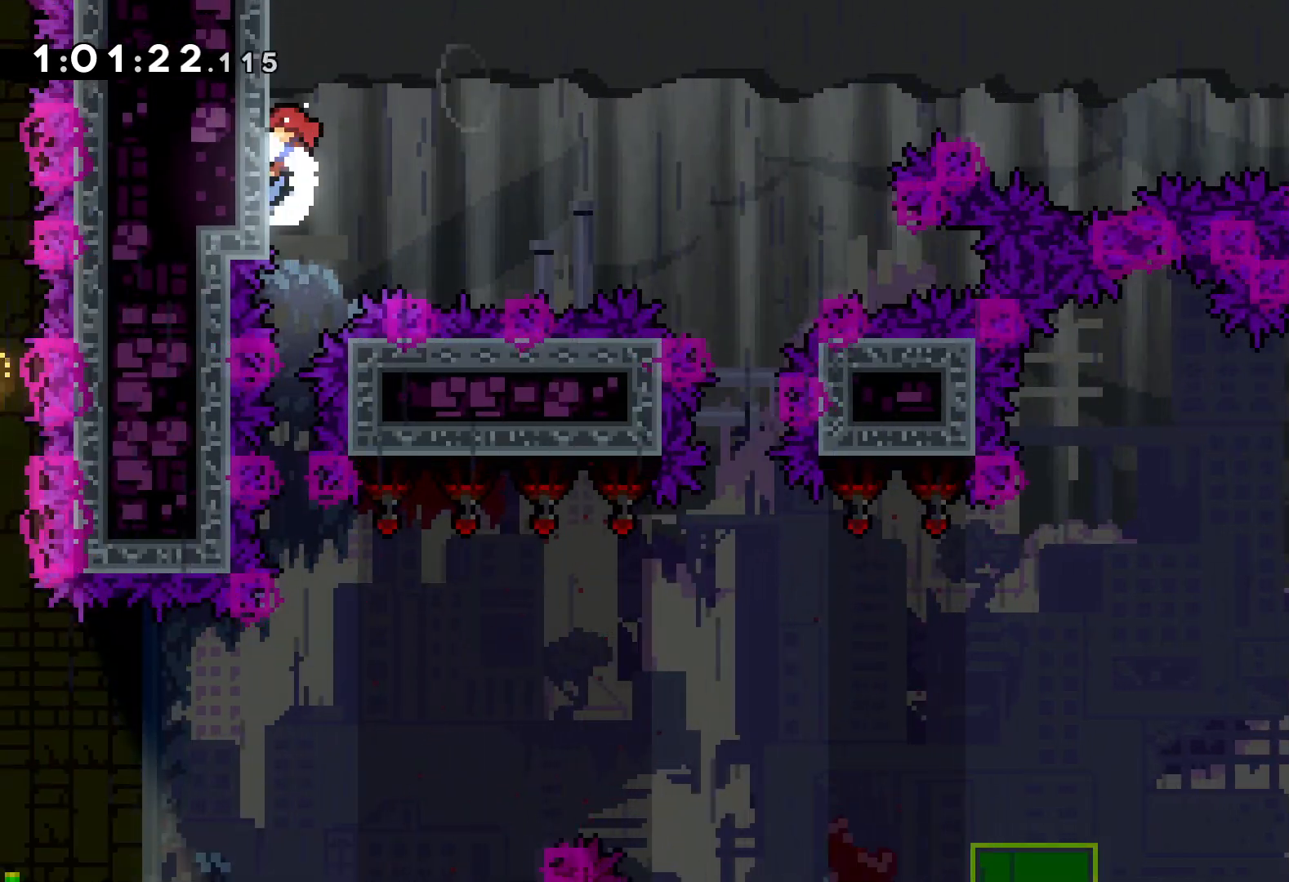
{"keys": [], "events": [[483, "grab", "up"]]}
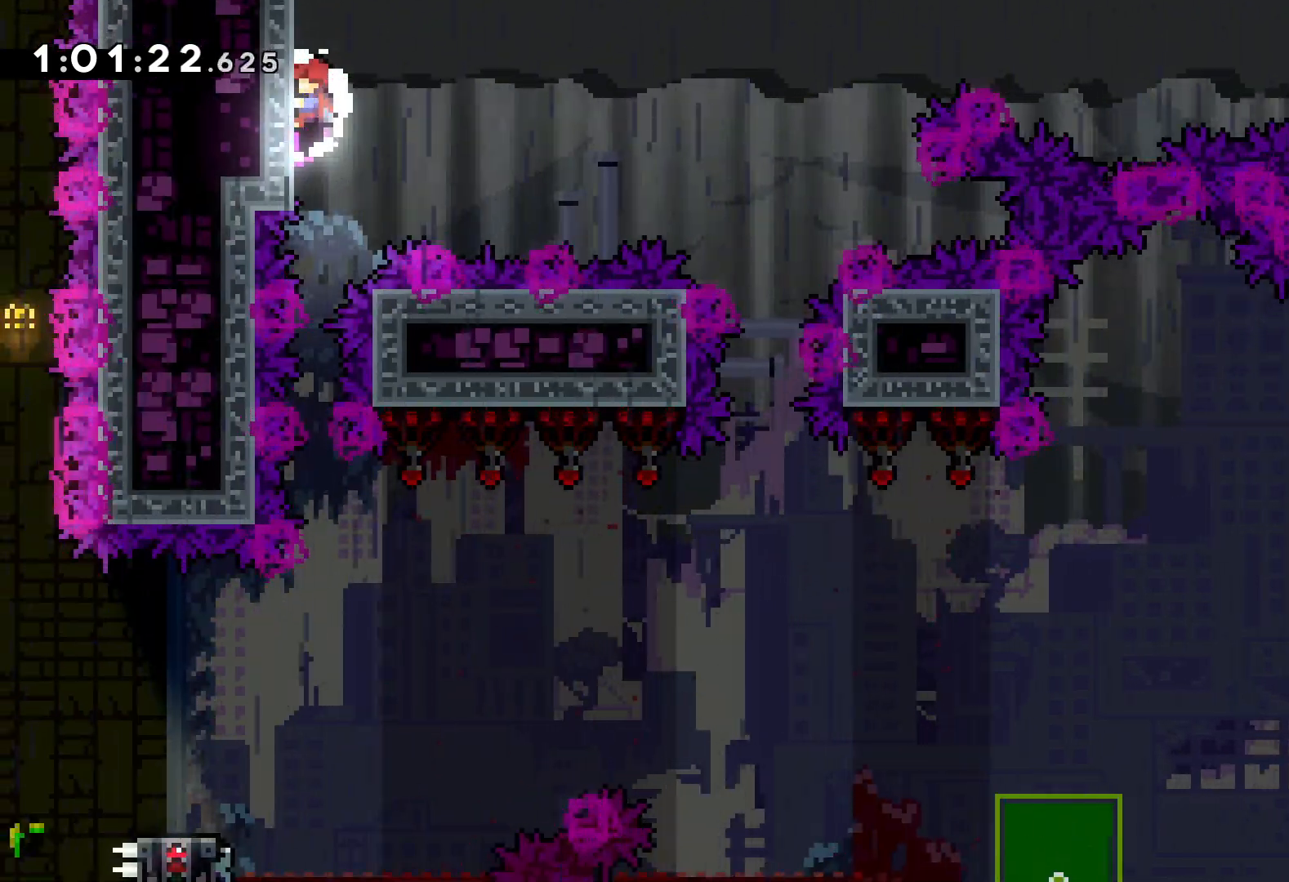
{"keys": [], "events": []}
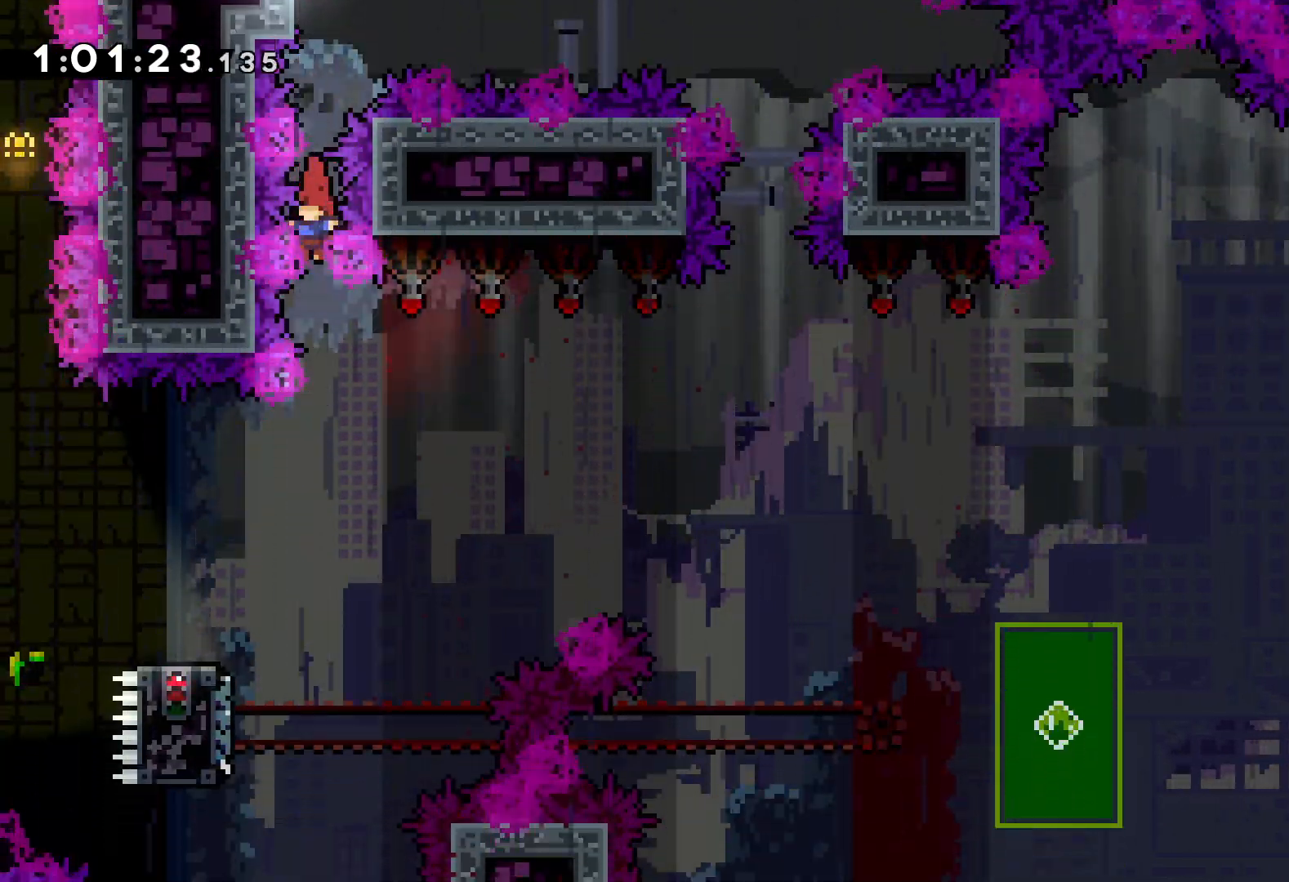
{"keys": ["down", "left"], "events": [[333, "down", "down"], [333, "left", "down"], [366, "dash", "down"], [500, "dash", "up"]]}
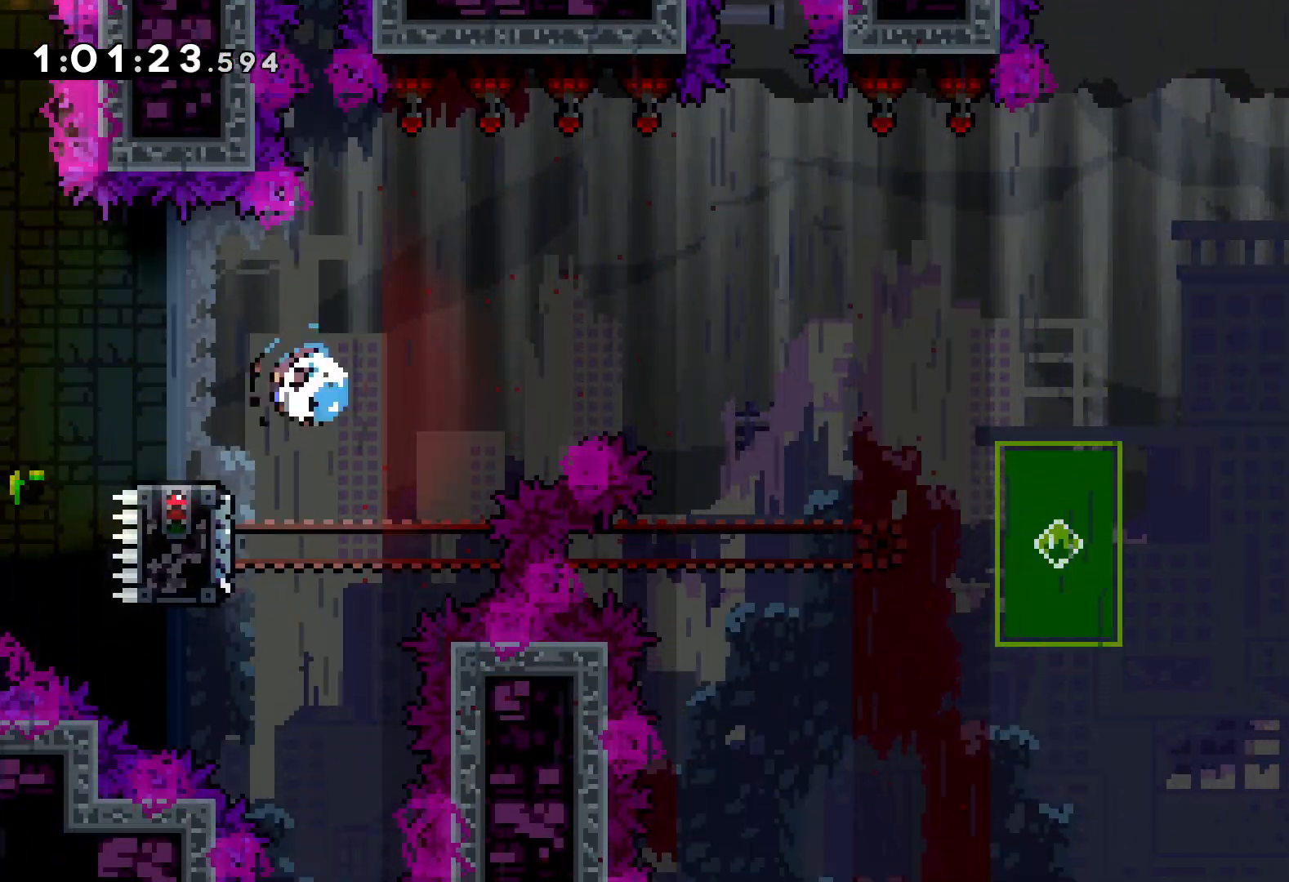
{"keys": ["dash", "down"], "events": [[16, "right", "down"], [50, "jump", "down"], [66, "left", "up"], [466, "dash", "down"], [483, "jump", "up"], [483, "right", "up"]]}